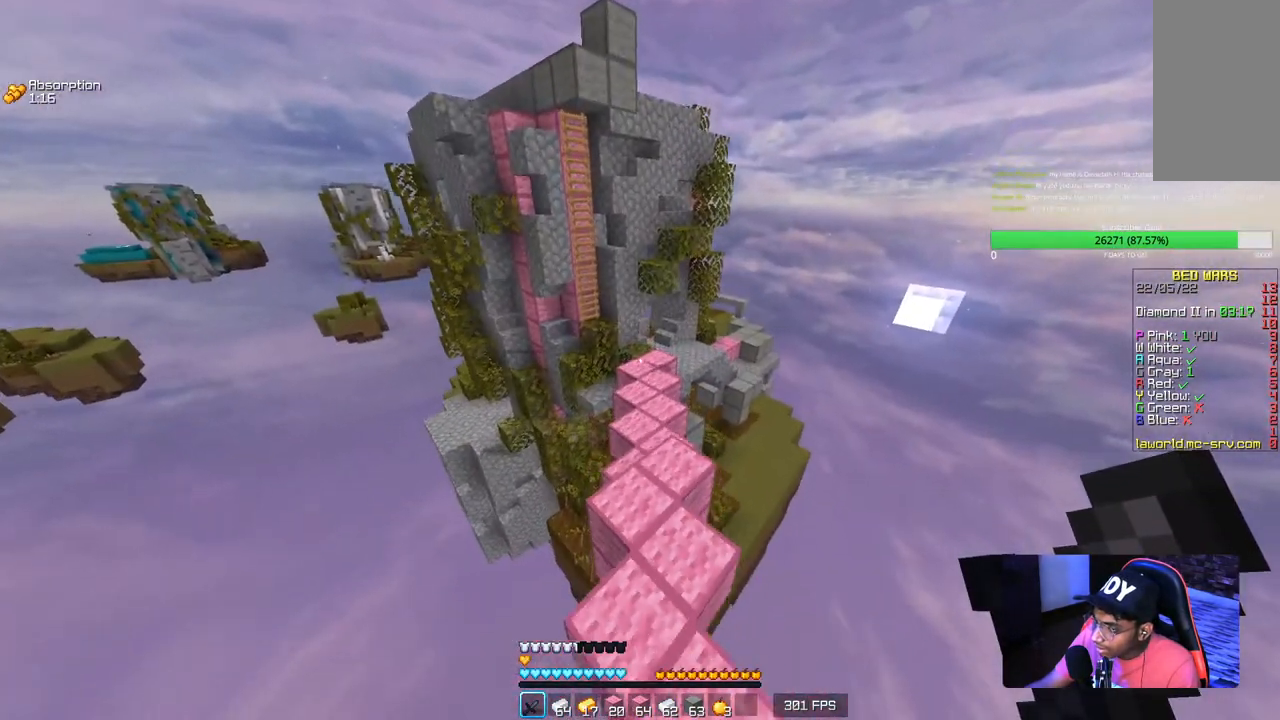
Gameplay with keyboard and mouse; each line is a JSON object with the keys and mouse buttons held at the frame after it. "events" lists presses ("down") and releases ("up") of "a", "d", "s", "w", "mouse_left" and "mouse_right" between this image and that frame as [ms after this image, input, new state], when the widget could be followed in between. "mouse_left", "mouse_right" = the "left", "right" buttons of the "mouse" list. No other keys are recorded. Fast repeated clicks can show as one long hold. Mouse movement is not recorded.
{"keys": ["w"], "mouse": [], "events": []}
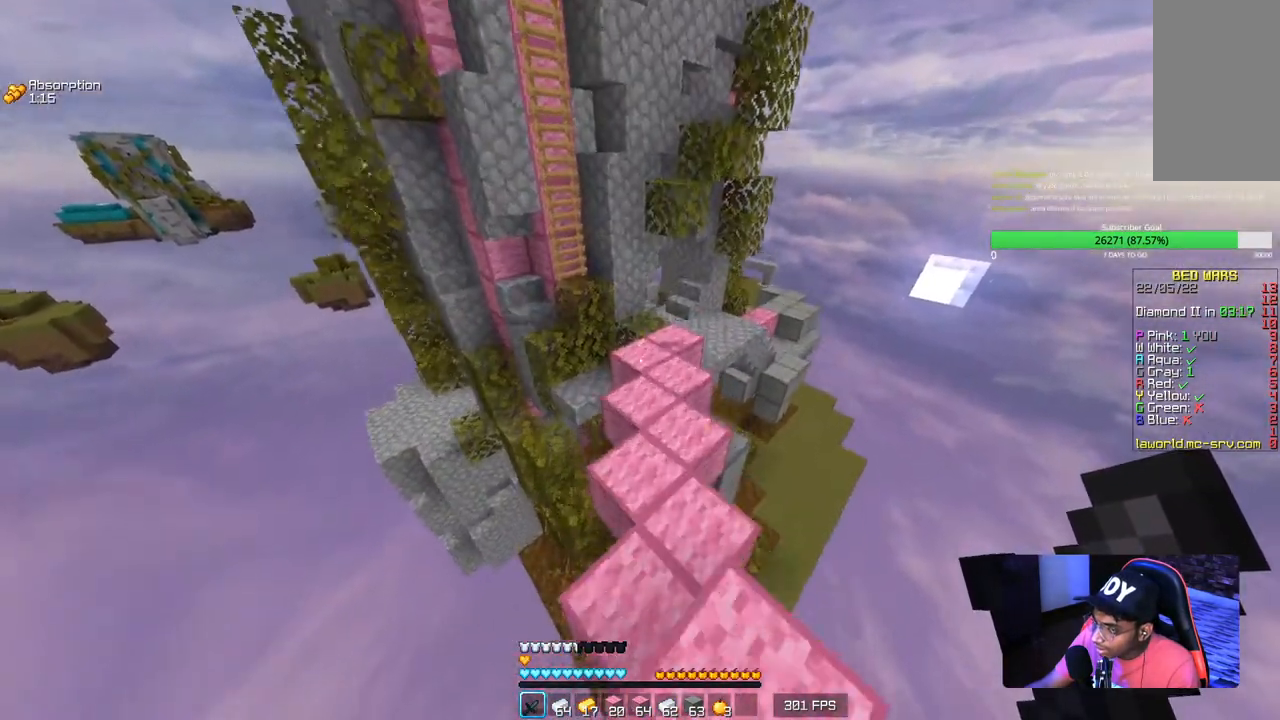
{"keys": ["w"], "mouse": [], "events": []}
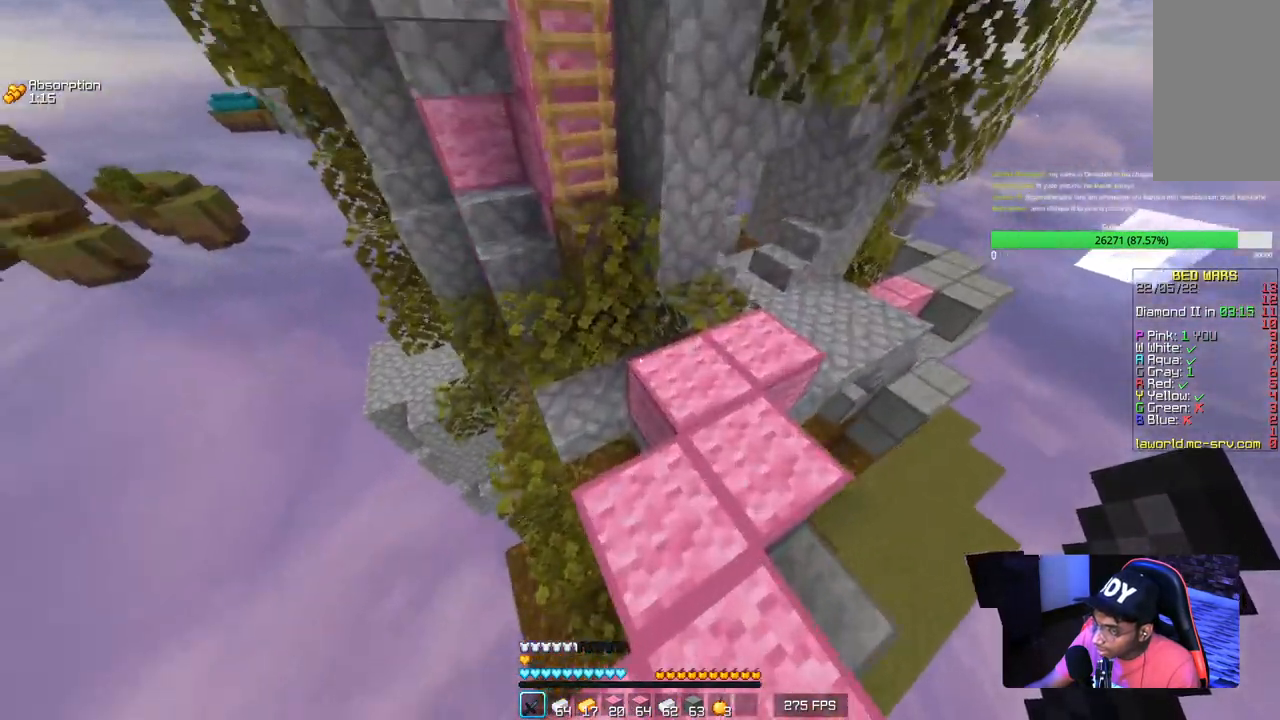
{"keys": ["a"], "mouse": [], "events": [[17, "a", "down"], [34, "w", "up"]]}
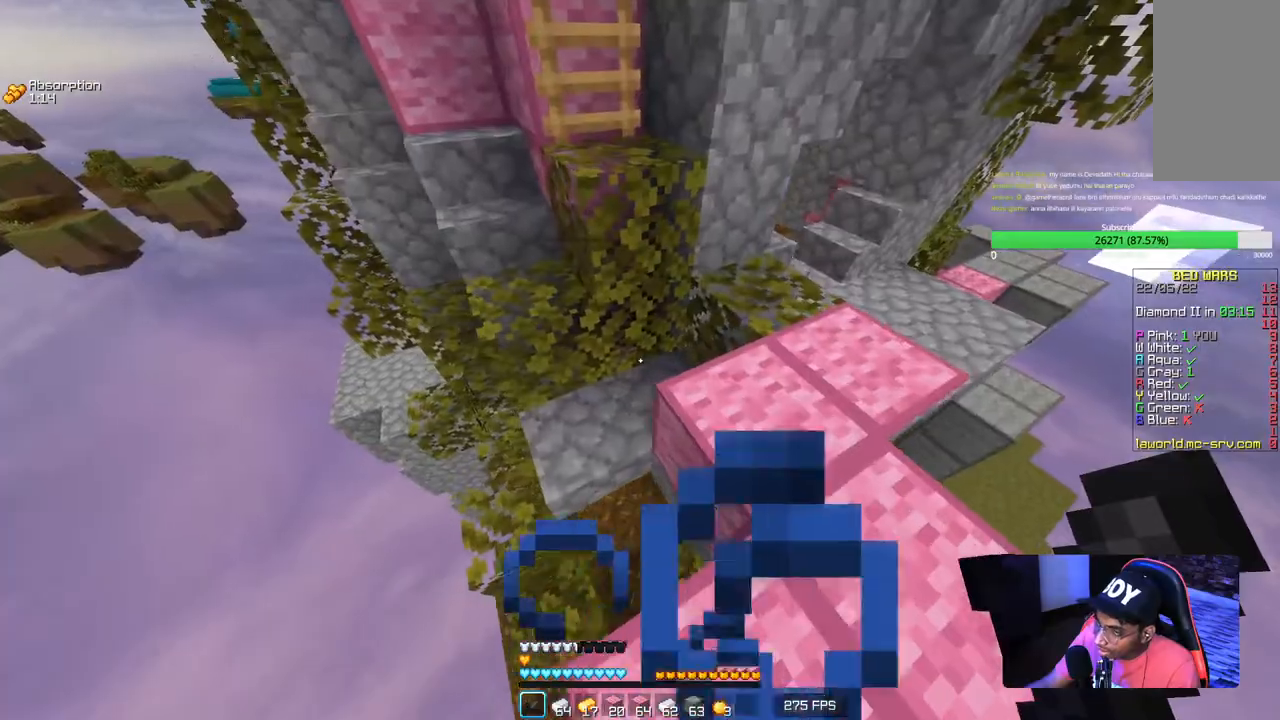
{"keys": [], "mouse": [], "events": [[134, "w", "down"], [317, "a", "up"], [467, "w", "up"]]}
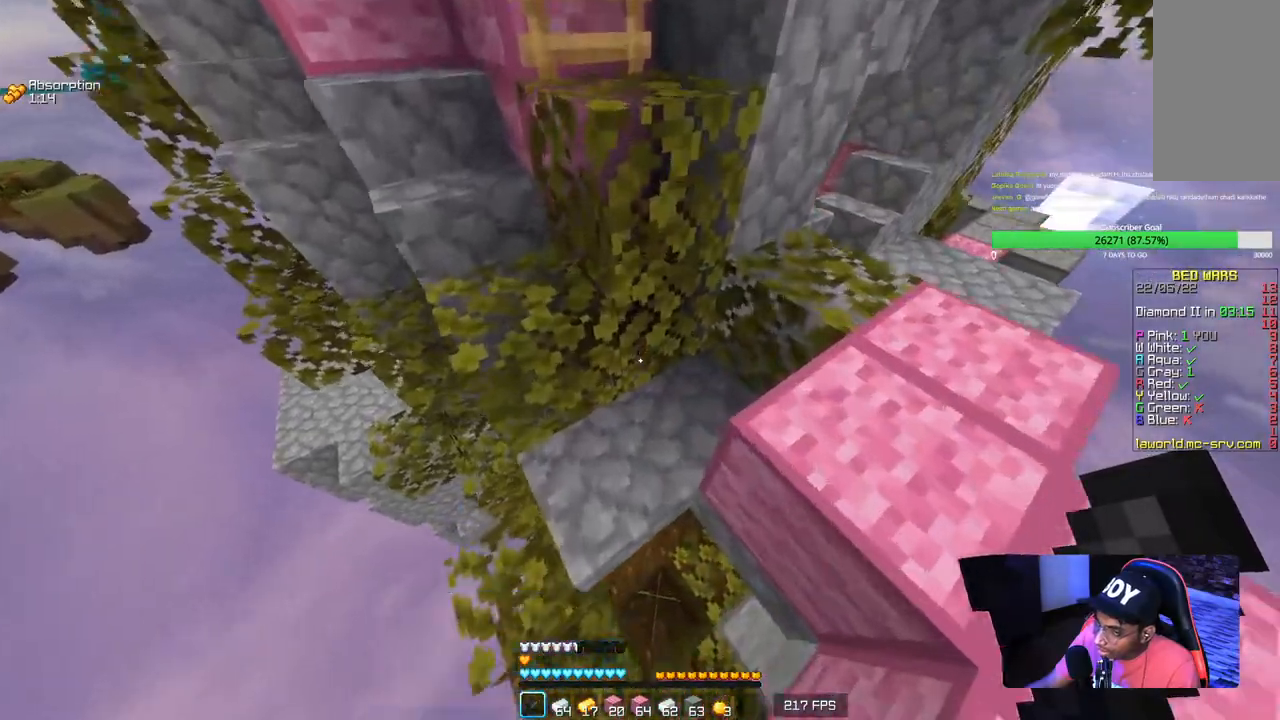
{"keys": ["d"], "mouse": [], "events": [[250, "w", "down"], [267, "a", "down"], [384, "a", "up"], [417, "w", "up"], [467, "d", "down"]]}
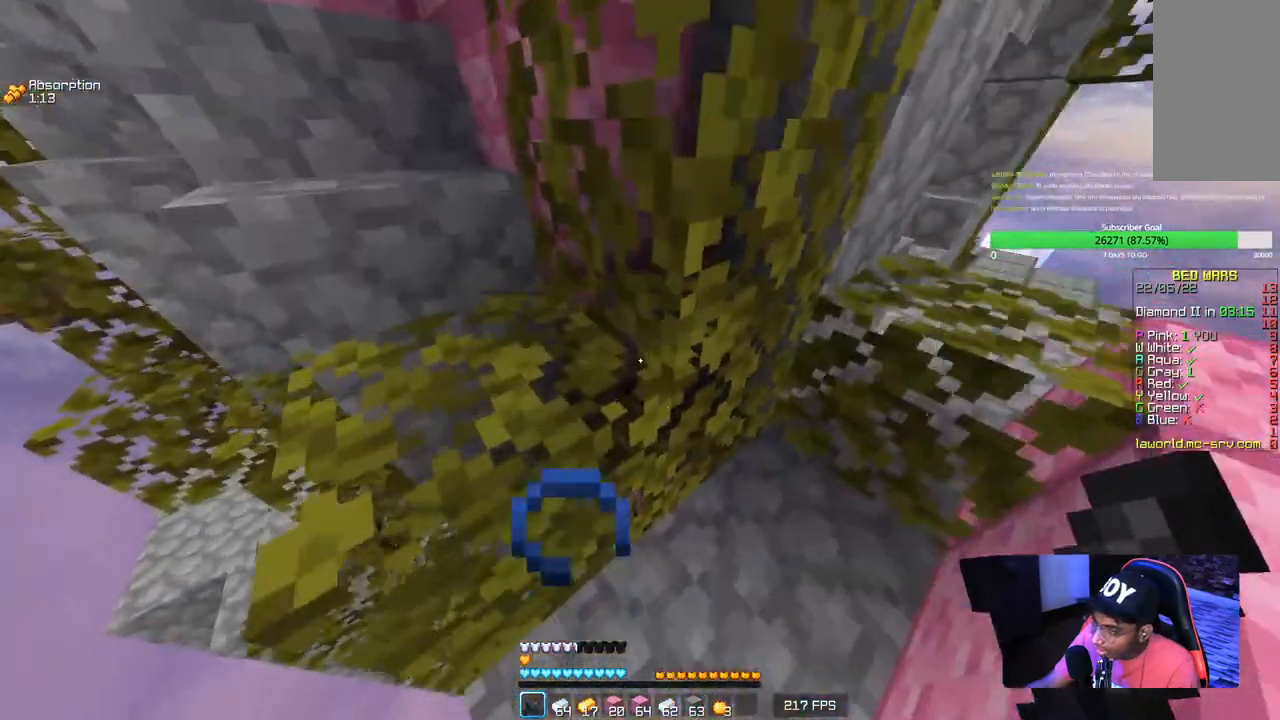
{"keys": [], "mouse": [], "events": [[100, "d", "up"], [150, "s", "down"], [400, "s", "up"]]}
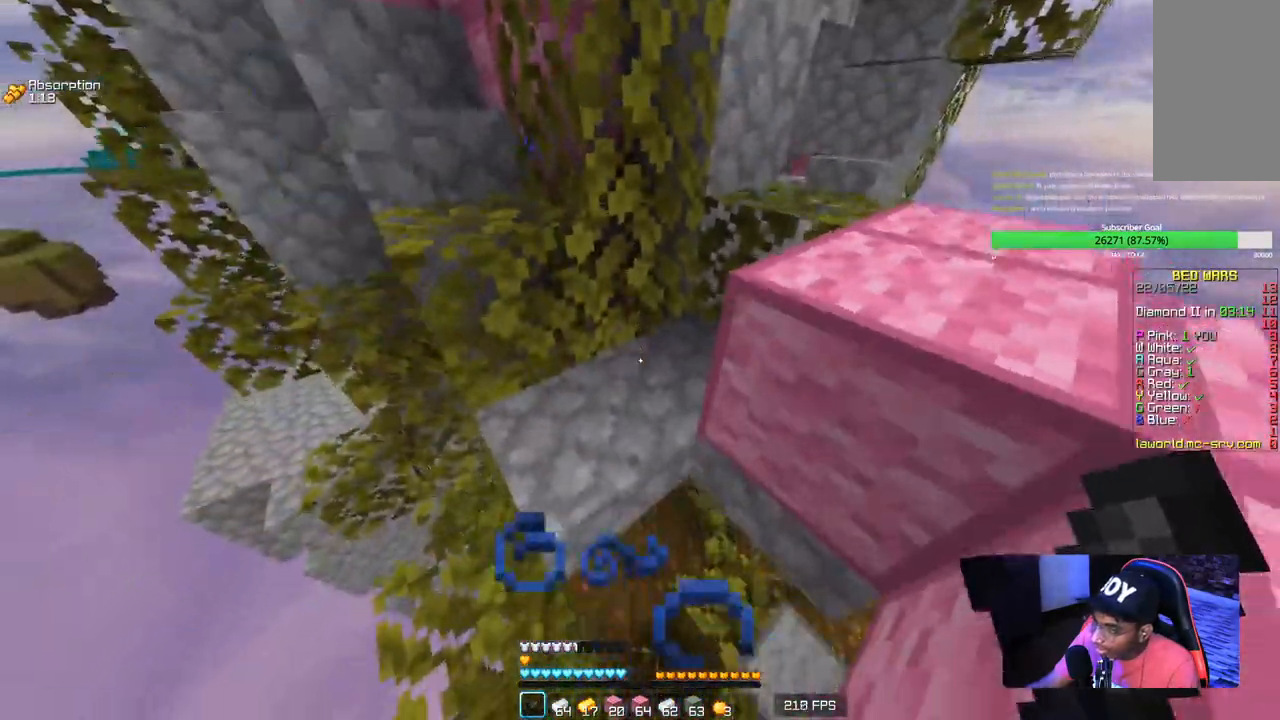
{"keys": ["w"], "mouse": [], "events": [[317, "w", "down"]]}
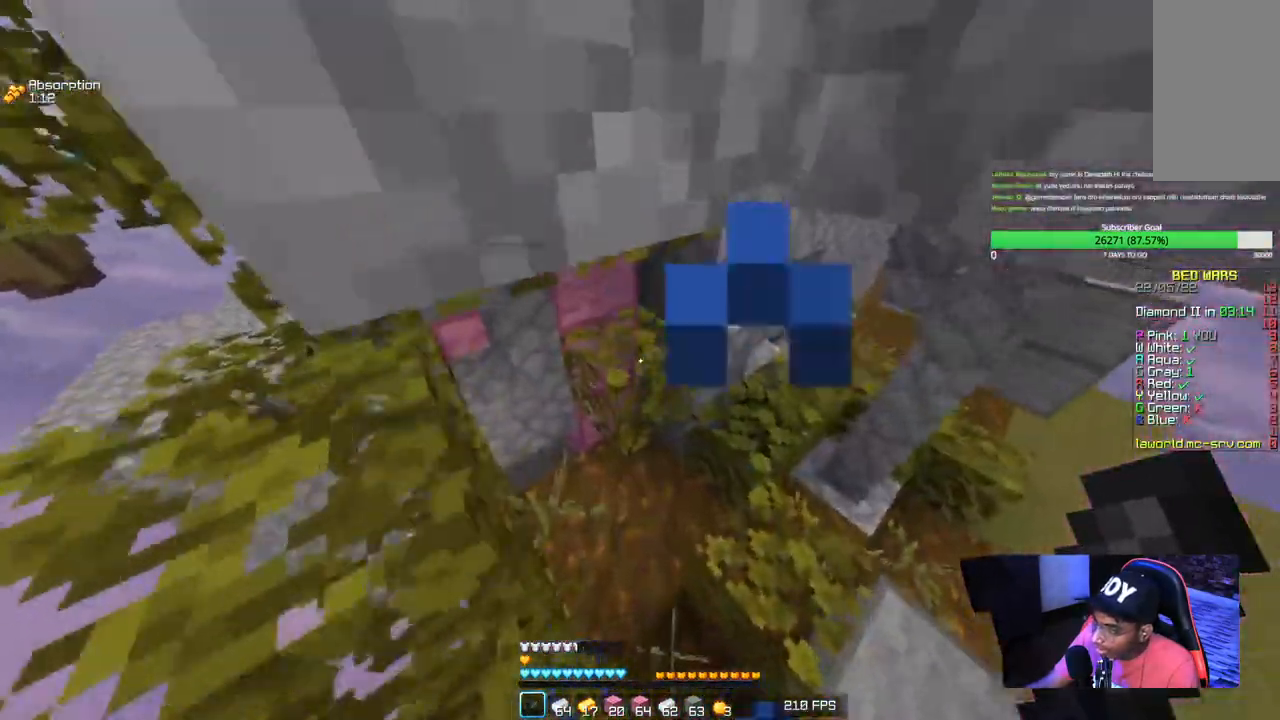
{"keys": ["w"], "mouse": [], "events": [[84, "w", "up"], [300, "w", "down"]]}
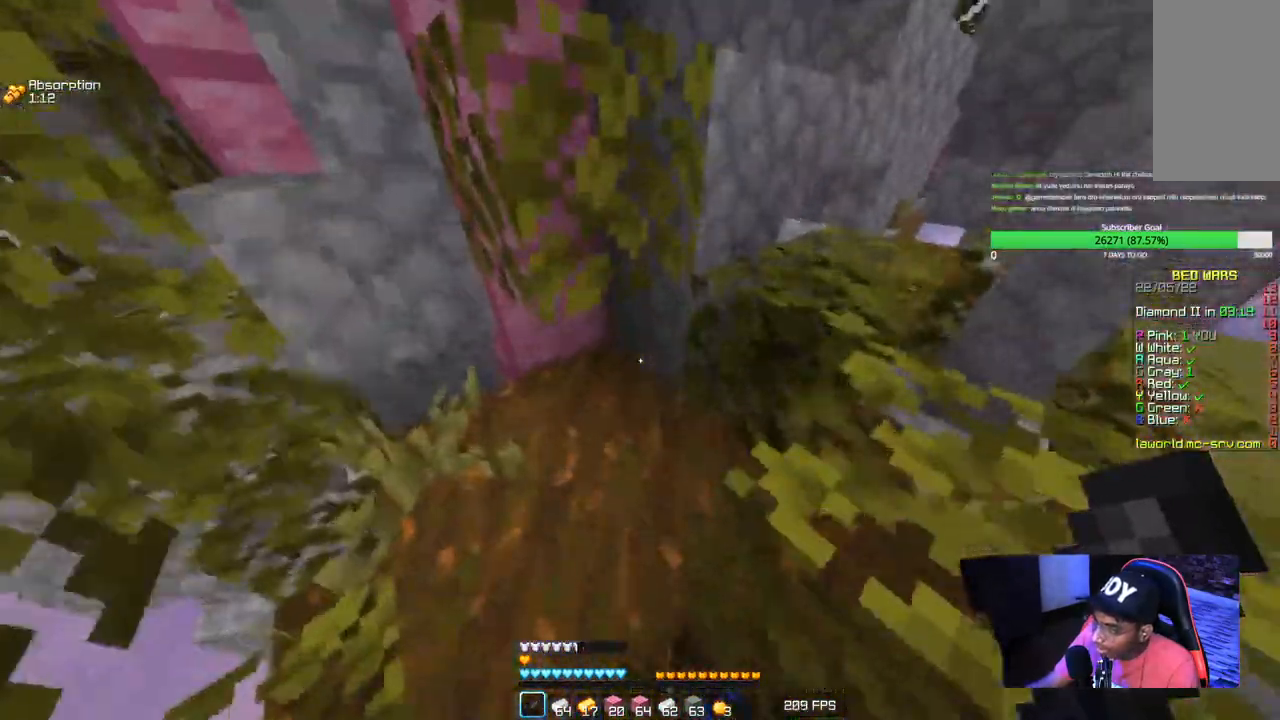
{"keys": ["w"], "mouse": [], "events": [[50, "a", "down"], [150, "a", "up"], [284, "d", "down"], [467, "d", "up"]]}
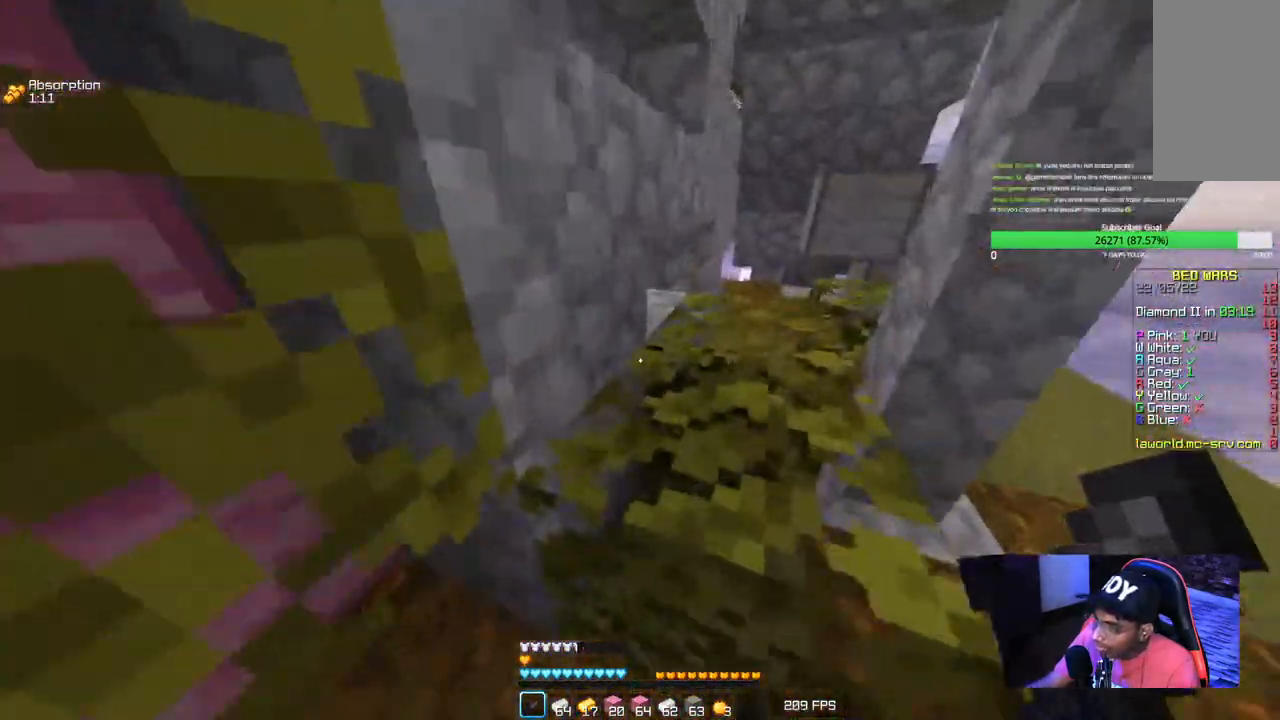
{"keys": ["w"], "mouse": [], "events": []}
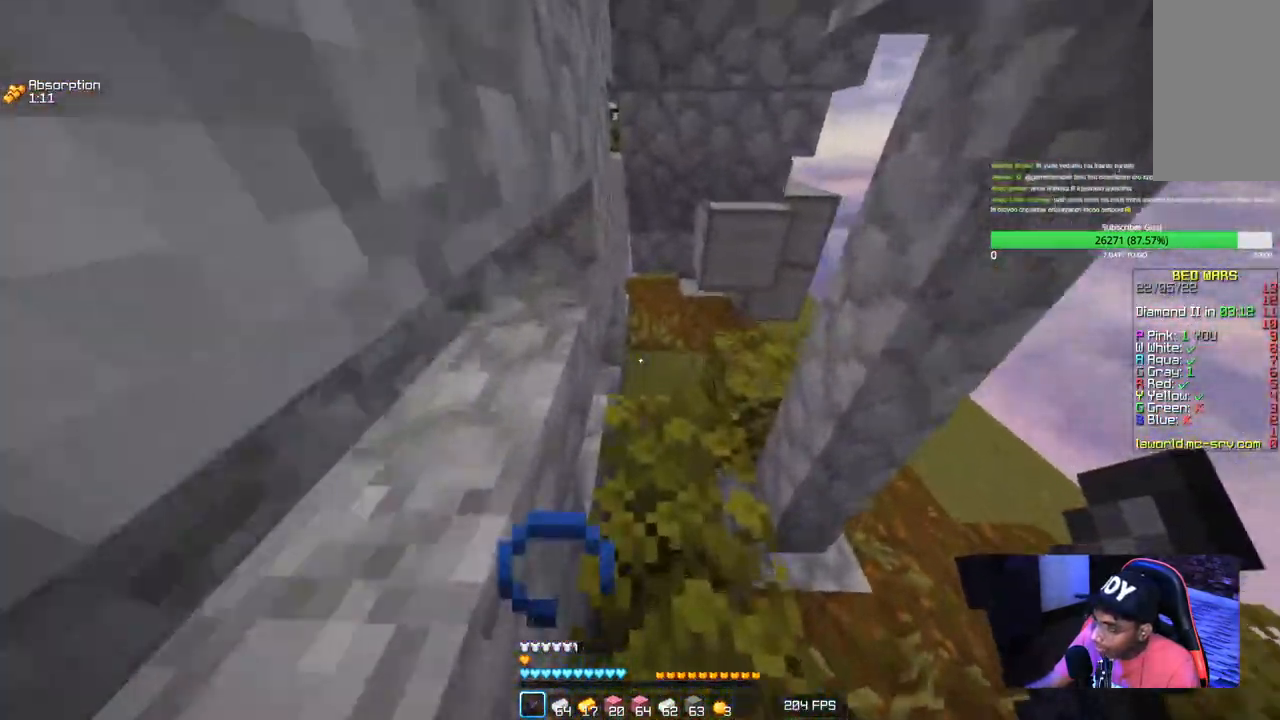
{"keys": ["w"], "mouse": [], "events": []}
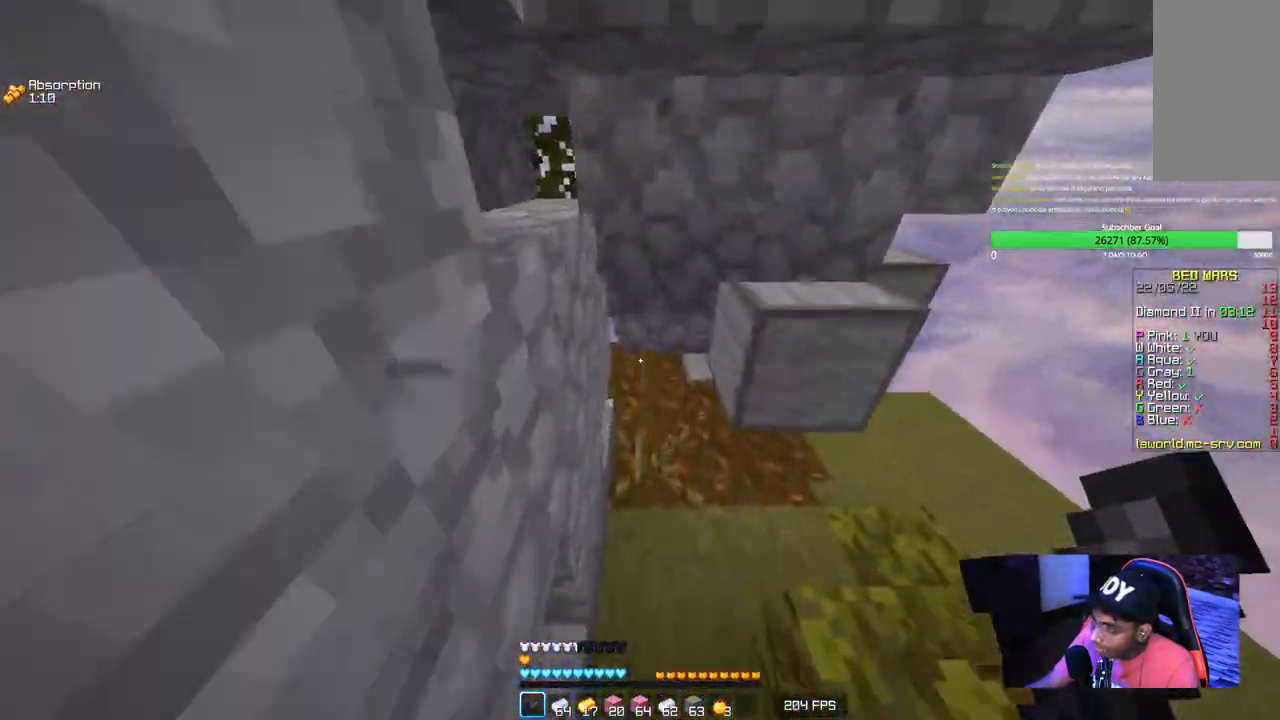
{"keys": ["d", "w"], "mouse": [], "events": [[234, "d", "down"]]}
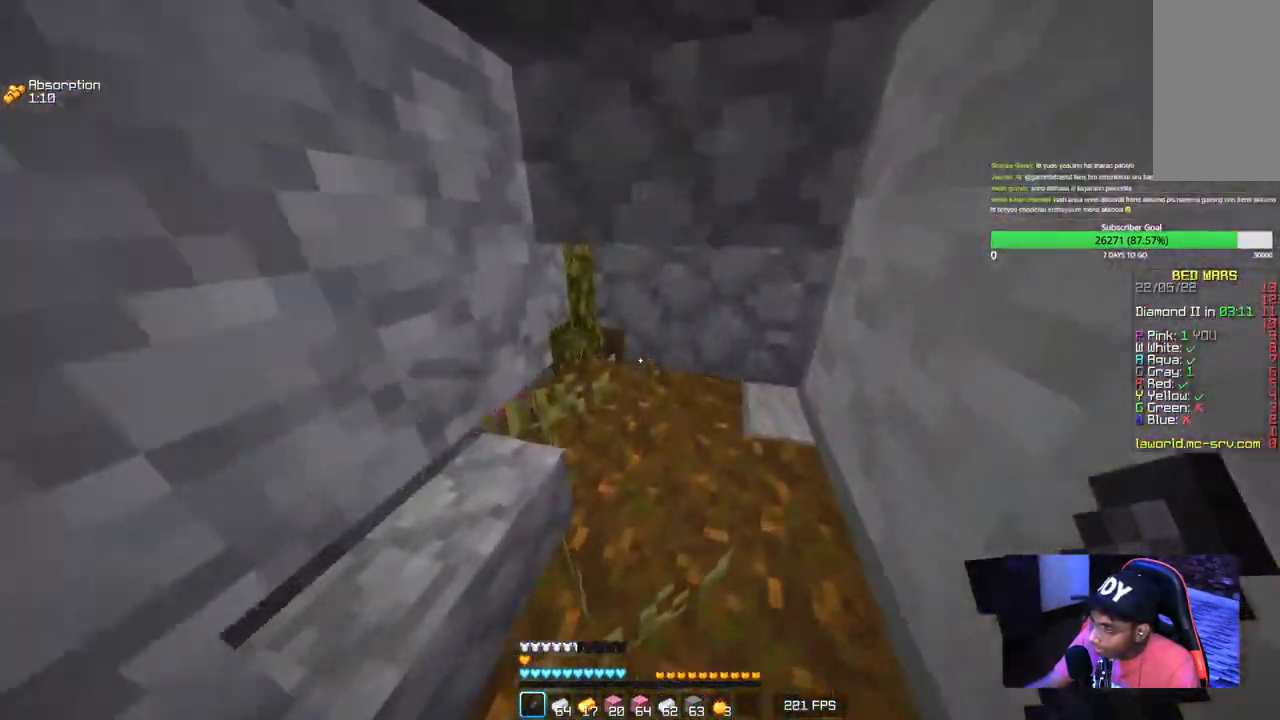
{"keys": ["d", "w"], "mouse": [], "events": []}
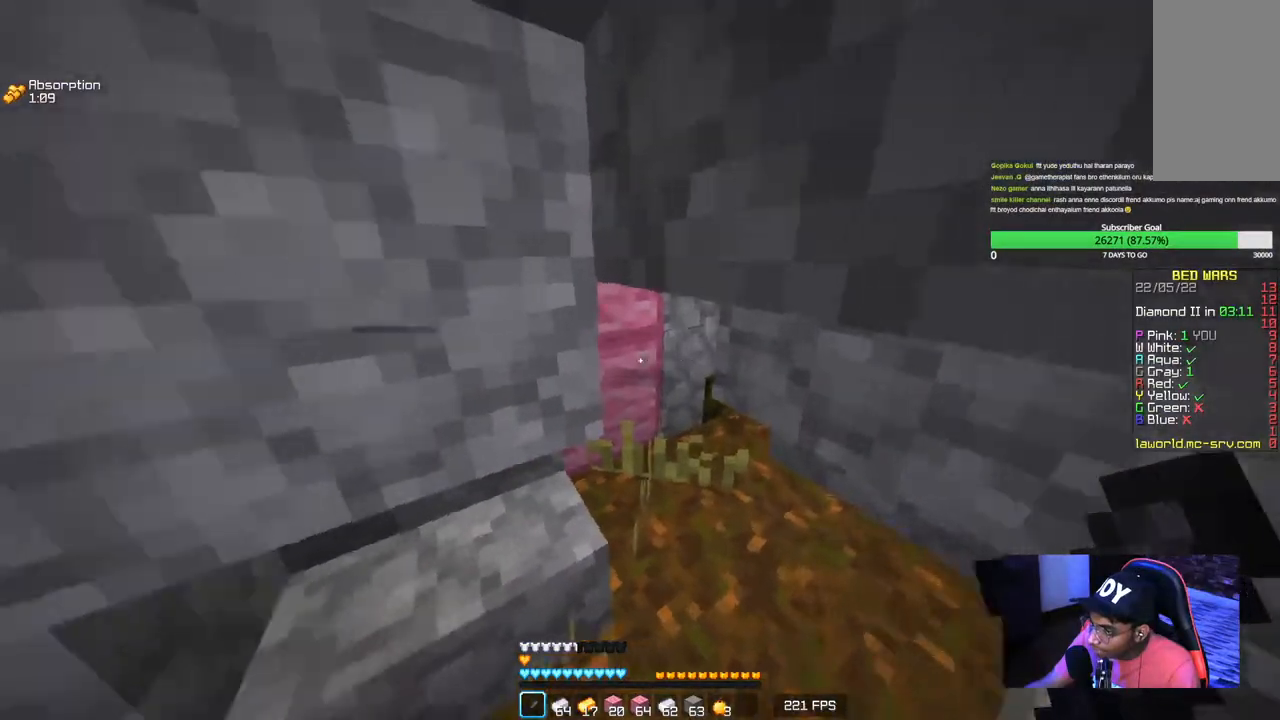
{"keys": ["d"], "mouse": [], "events": [[34, "w", "up"], [200, "d", "up"], [200, "w", "down"], [317, "d", "down"], [467, "w", "up"]]}
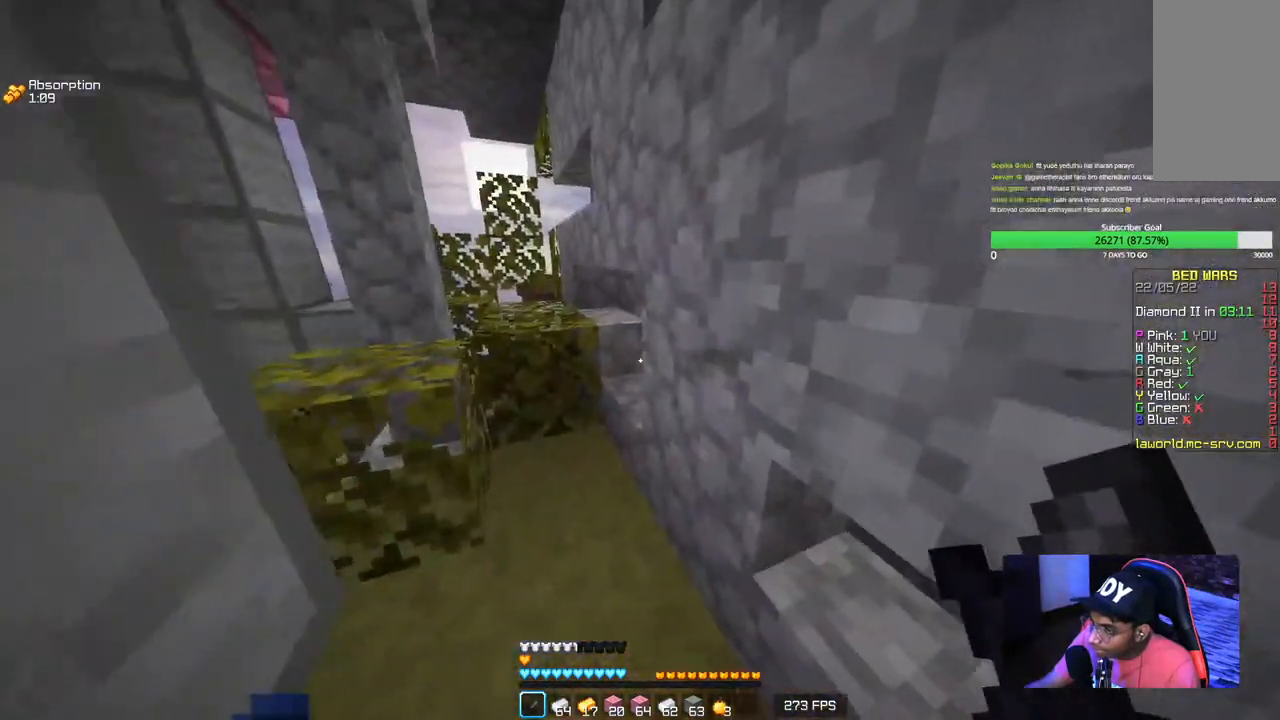
{"keys": ["d"], "mouse": [], "events": []}
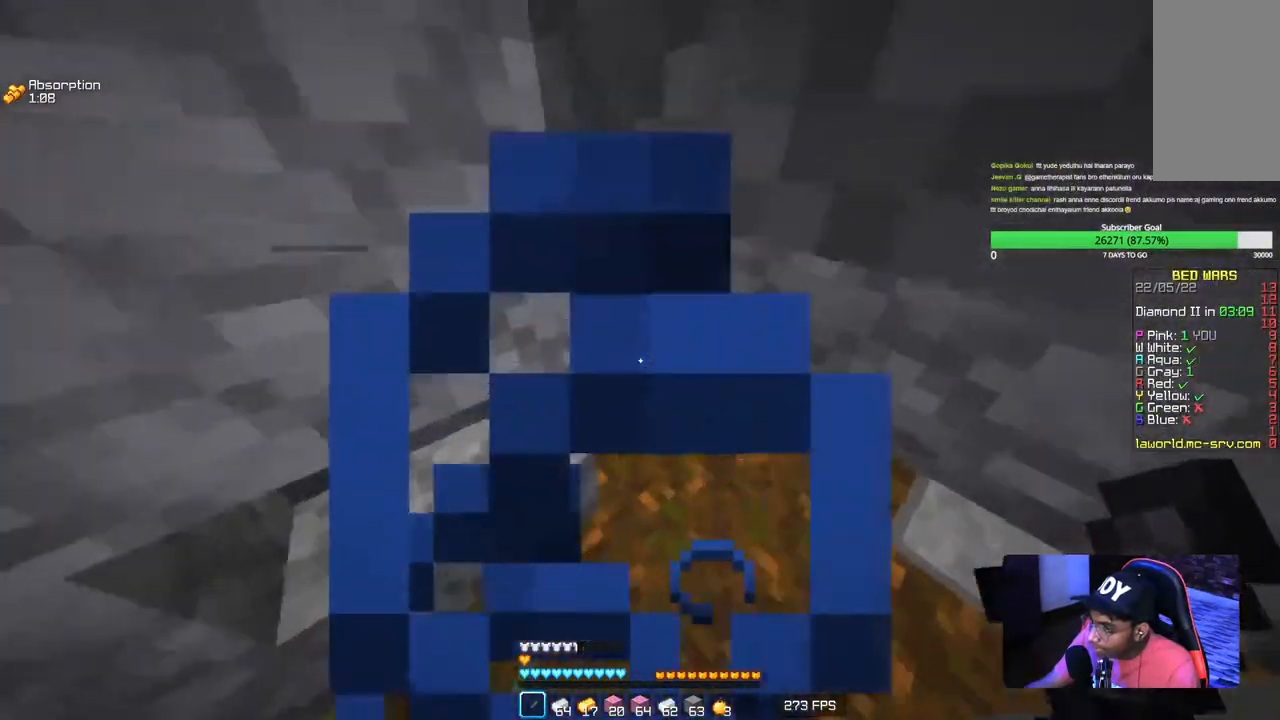
{"keys": [], "mouse": [], "events": [[184, "s", "down"], [267, "d", "up"], [350, "s", "up"]]}
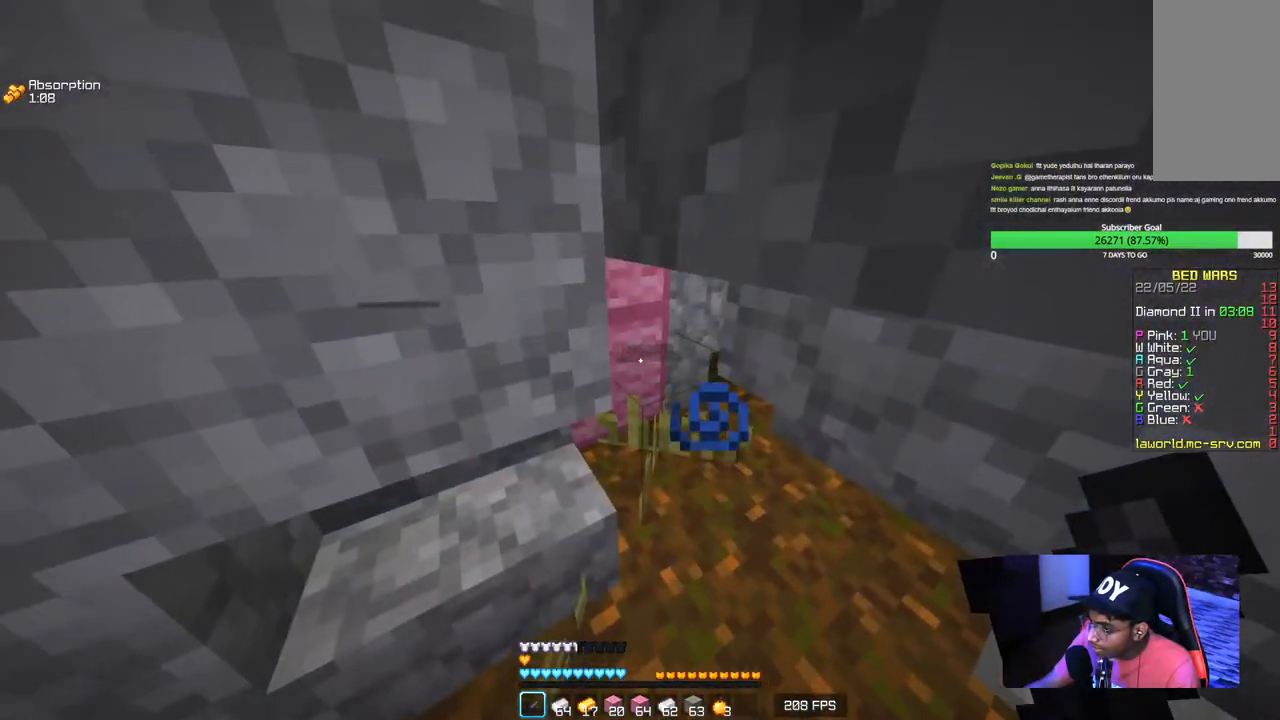
{"keys": [], "mouse": ["left"], "events": [[417, "mouse_left", "down"]]}
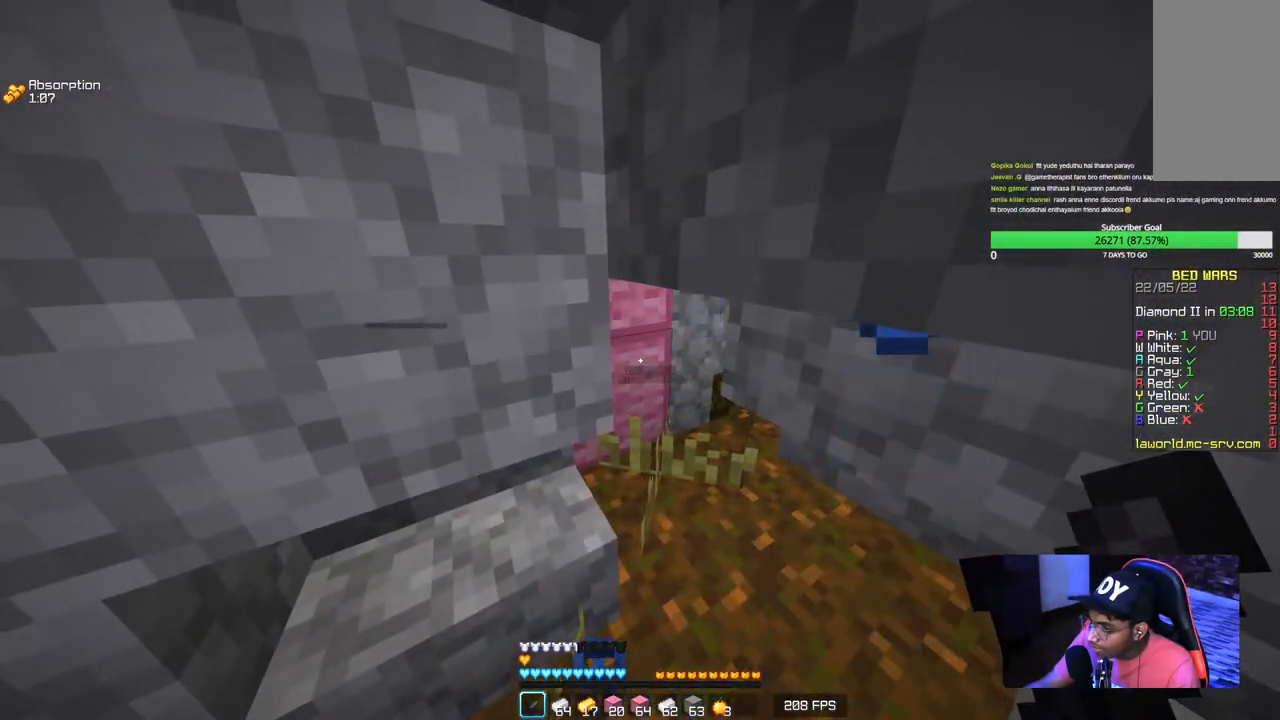
{"keys": [], "mouse": ["left"], "events": []}
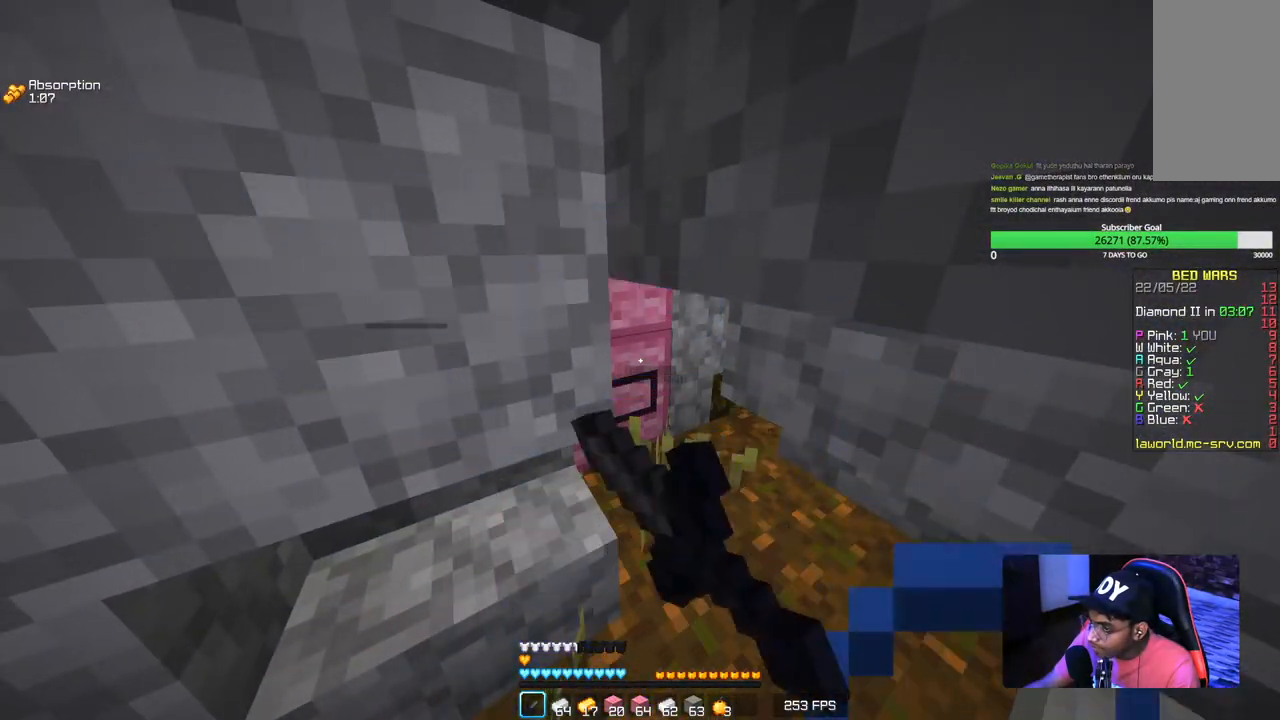
{"keys": [], "mouse": ["left"], "events": []}
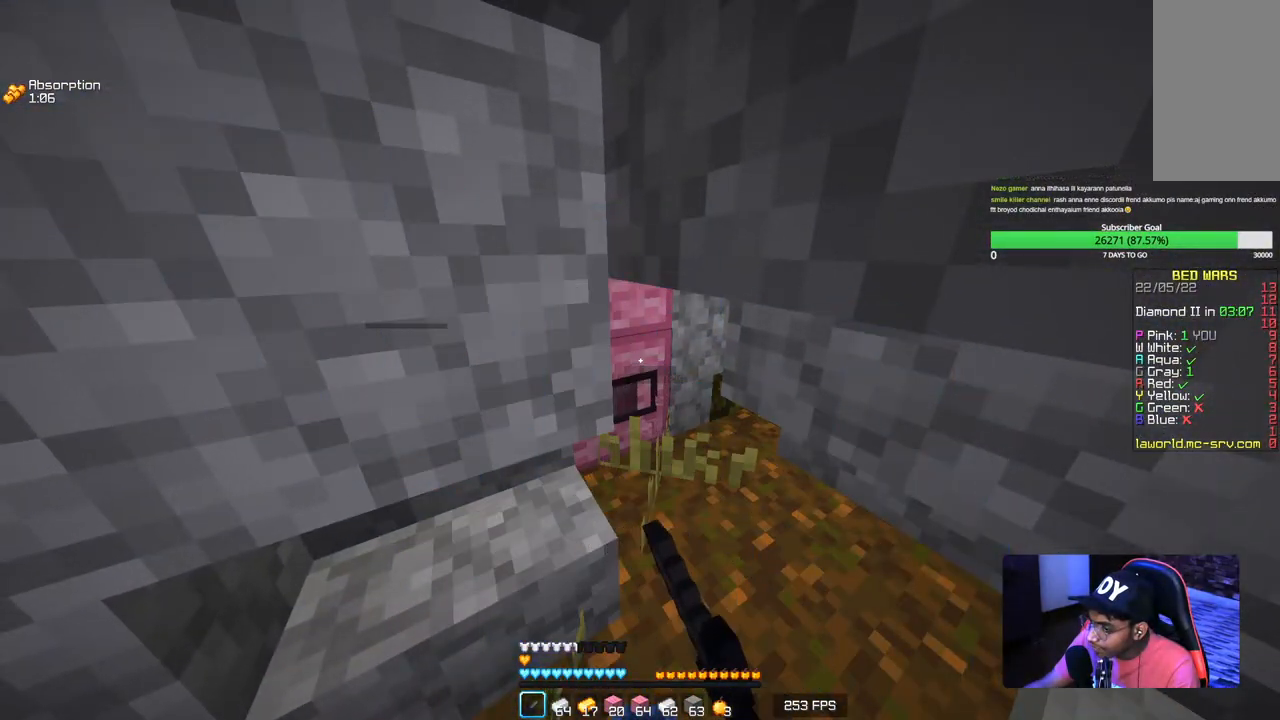
{"keys": [], "mouse": ["left"], "events": []}
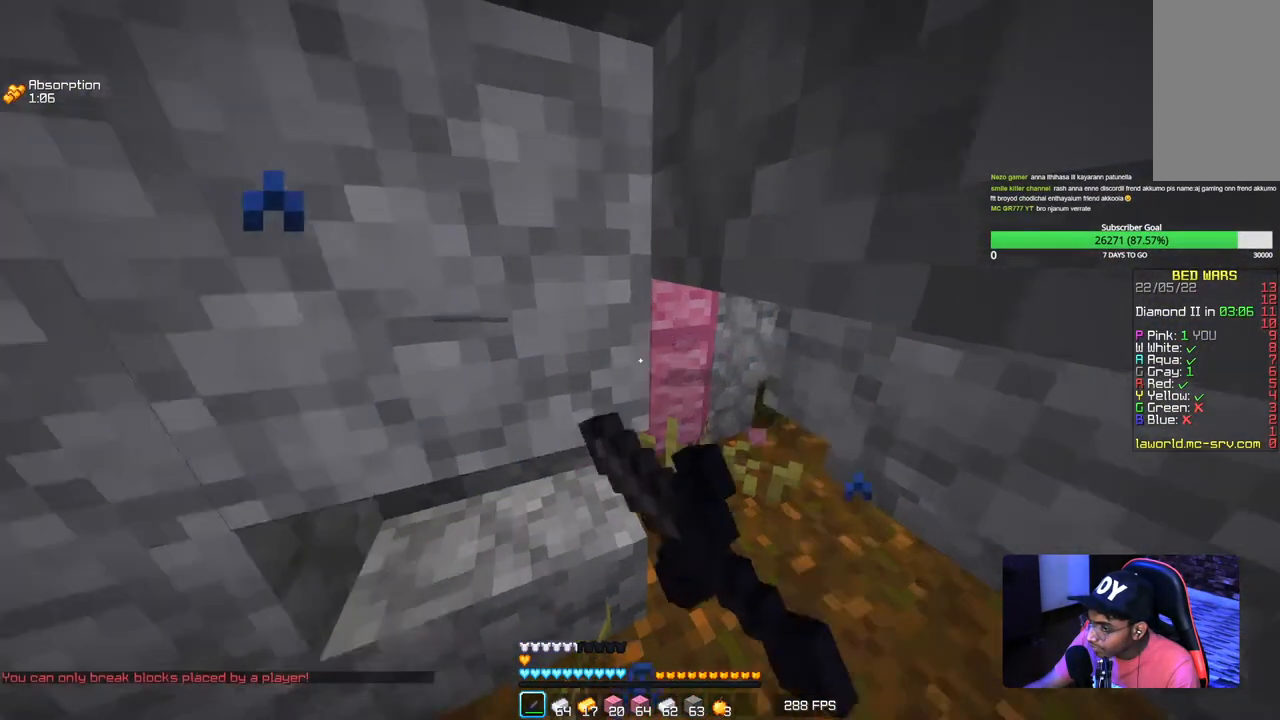
{"keys": ["d", "w"], "mouse": [], "events": [[17, "mouse_left", "up"], [67, "w", "down"], [134, "d", "down"]]}
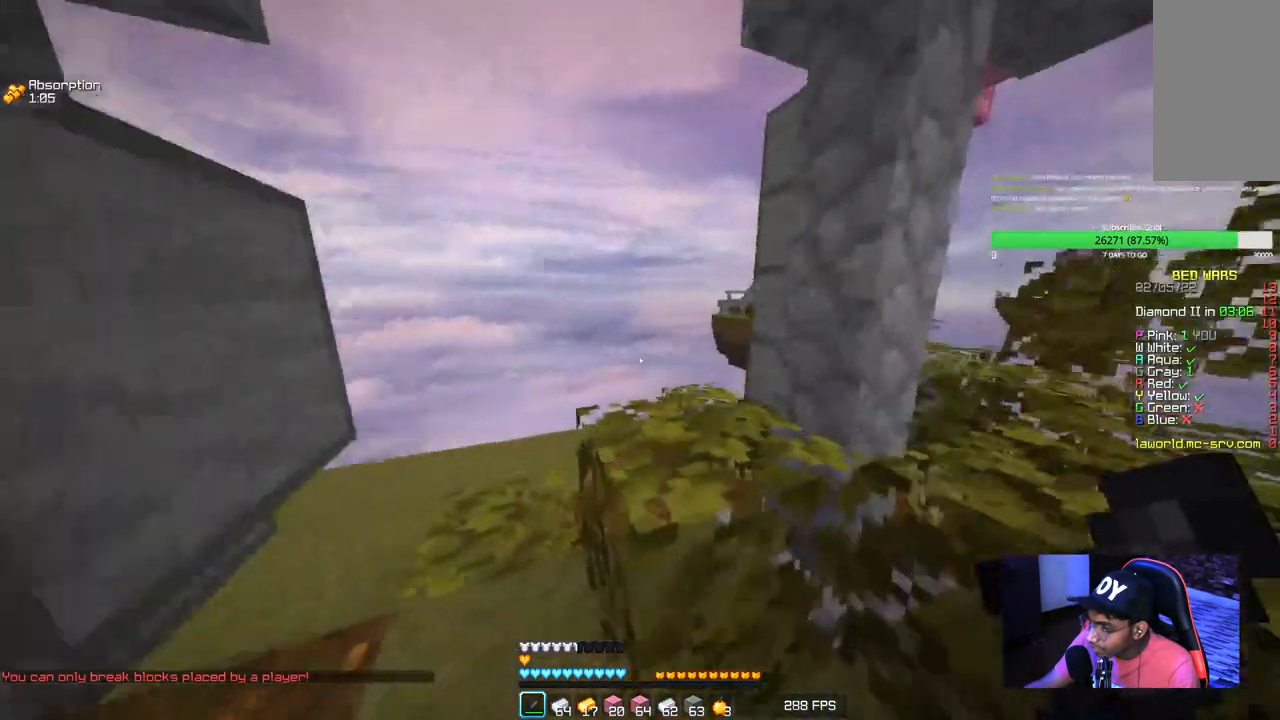
{"keys": ["w"], "mouse": [], "events": [[167, "d", "up"]]}
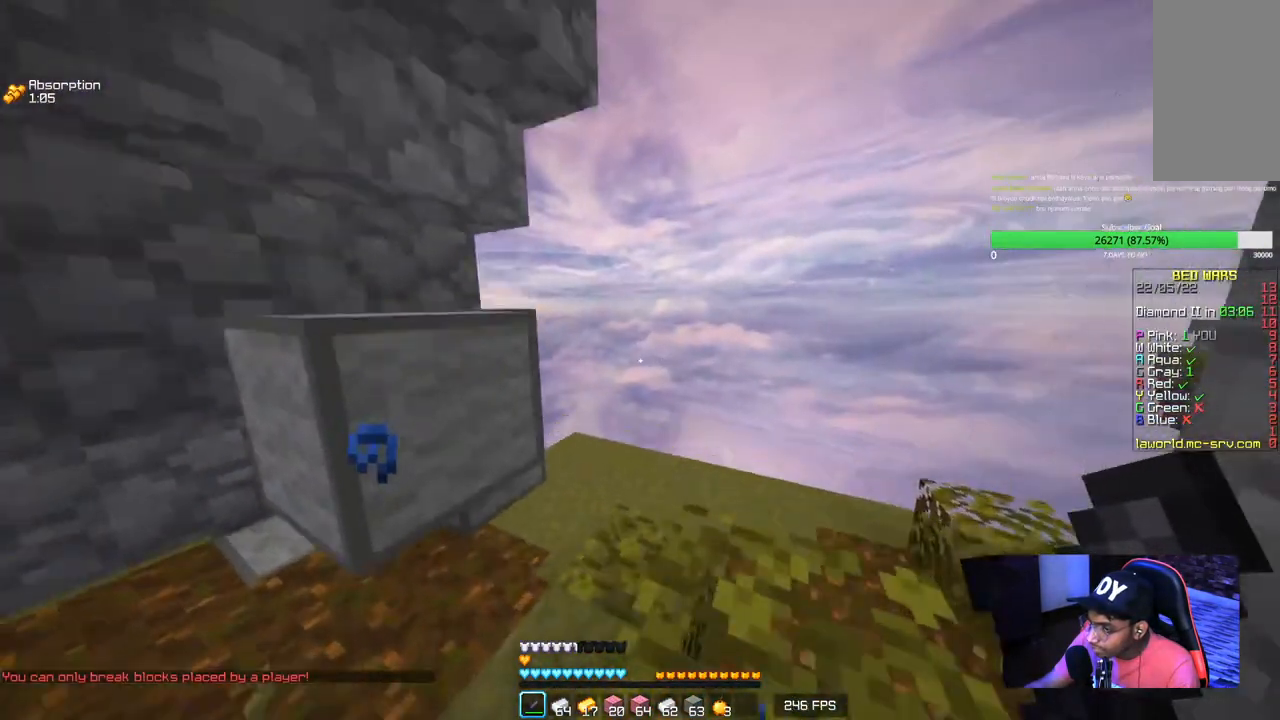
{"keys": ["d", "w"], "mouse": [], "events": [[67, "d", "down"]]}
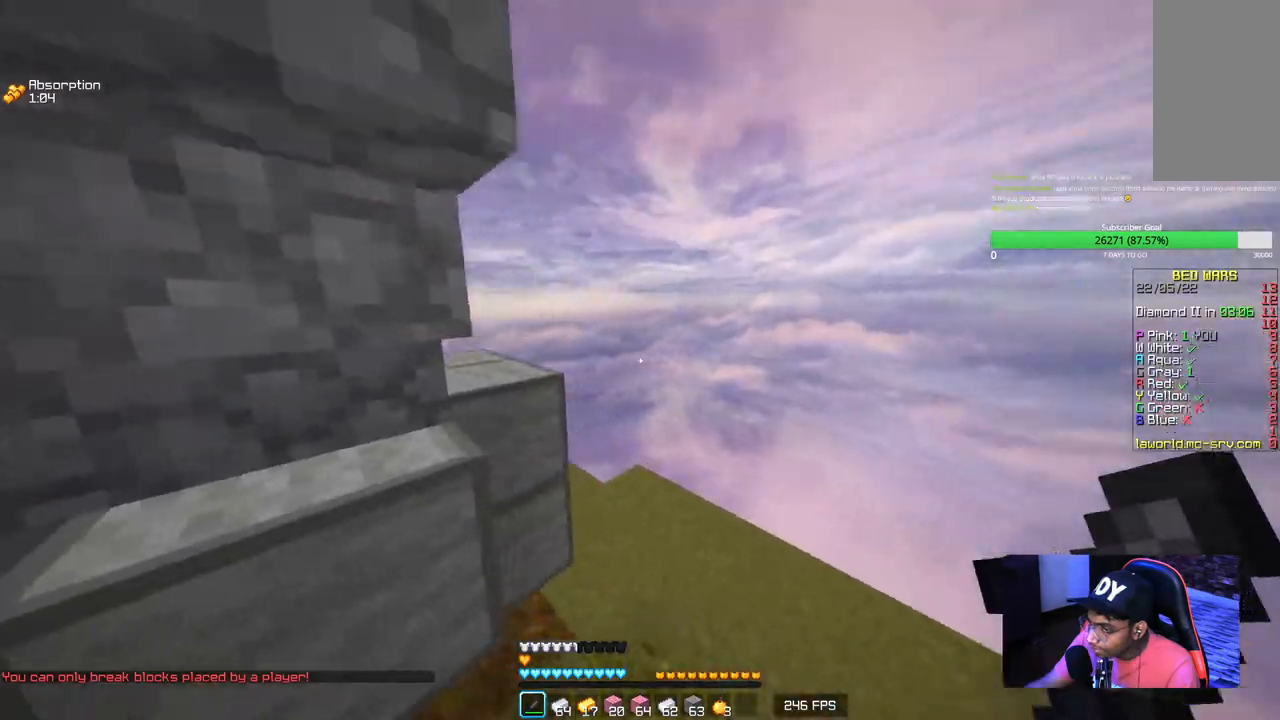
{"keys": ["w"], "mouse": [], "events": [[434, "d", "up"]]}
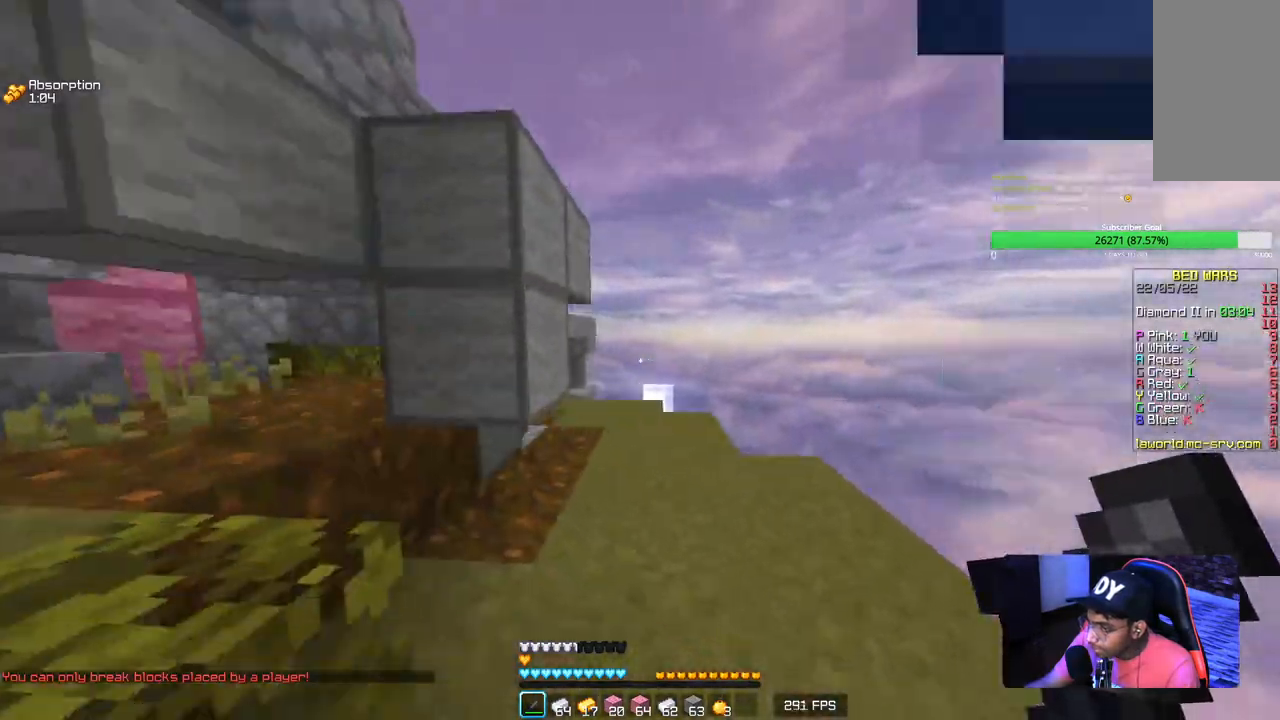
{"keys": ["d", "w"], "mouse": [], "events": [[134, "d", "down"], [367, "d", "up"], [500, "d", "down"]]}
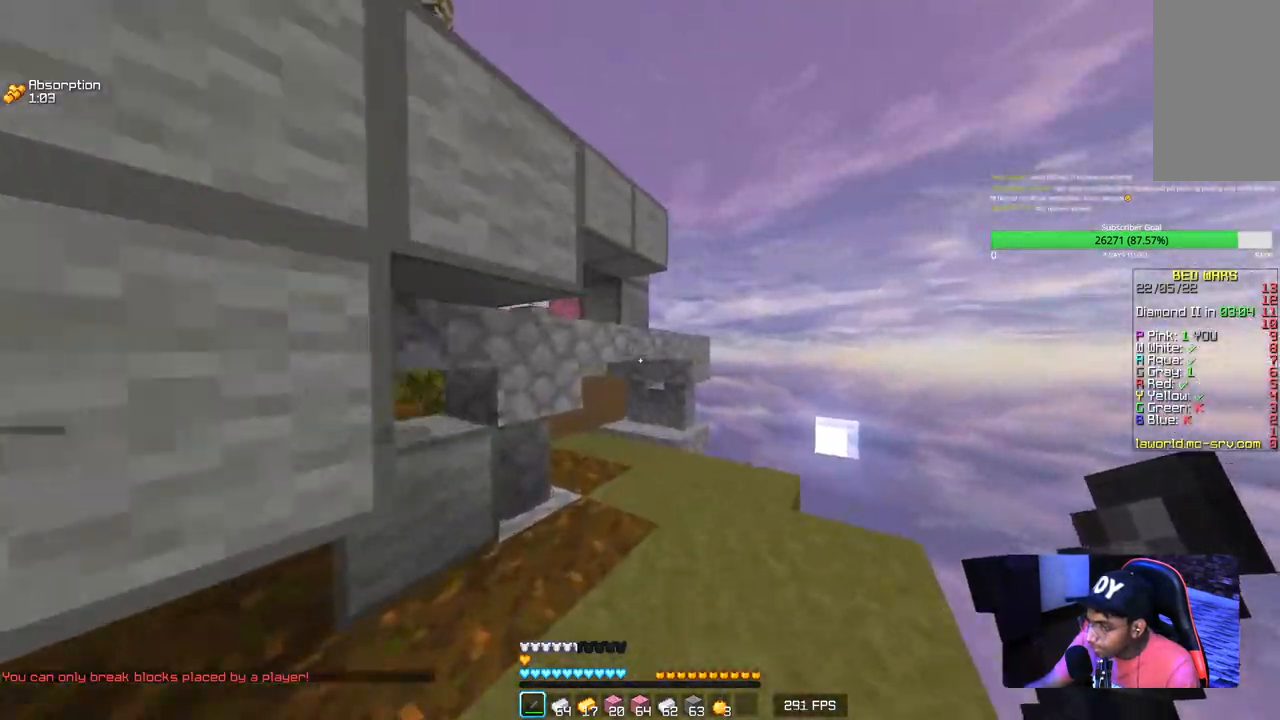
{"keys": ["w"], "mouse": [], "events": [[400, "d", "up"]]}
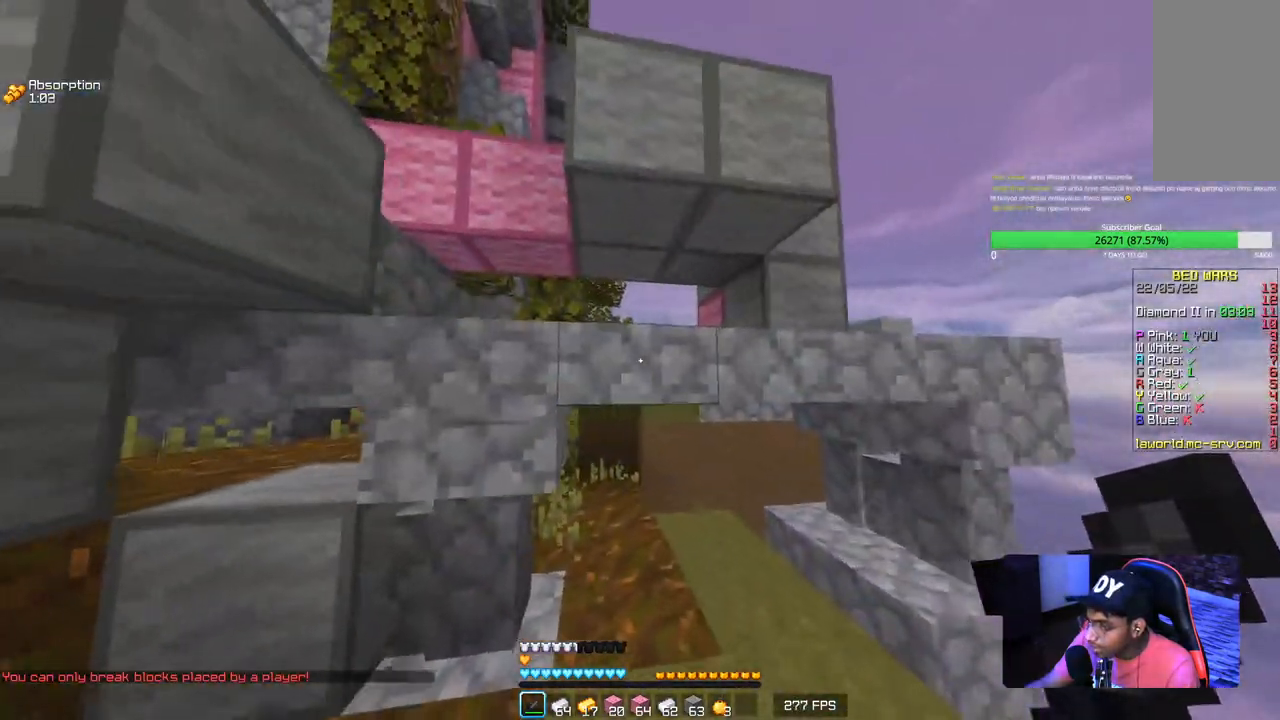
{"keys": [], "mouse": [], "events": [[17, "w", "up"]]}
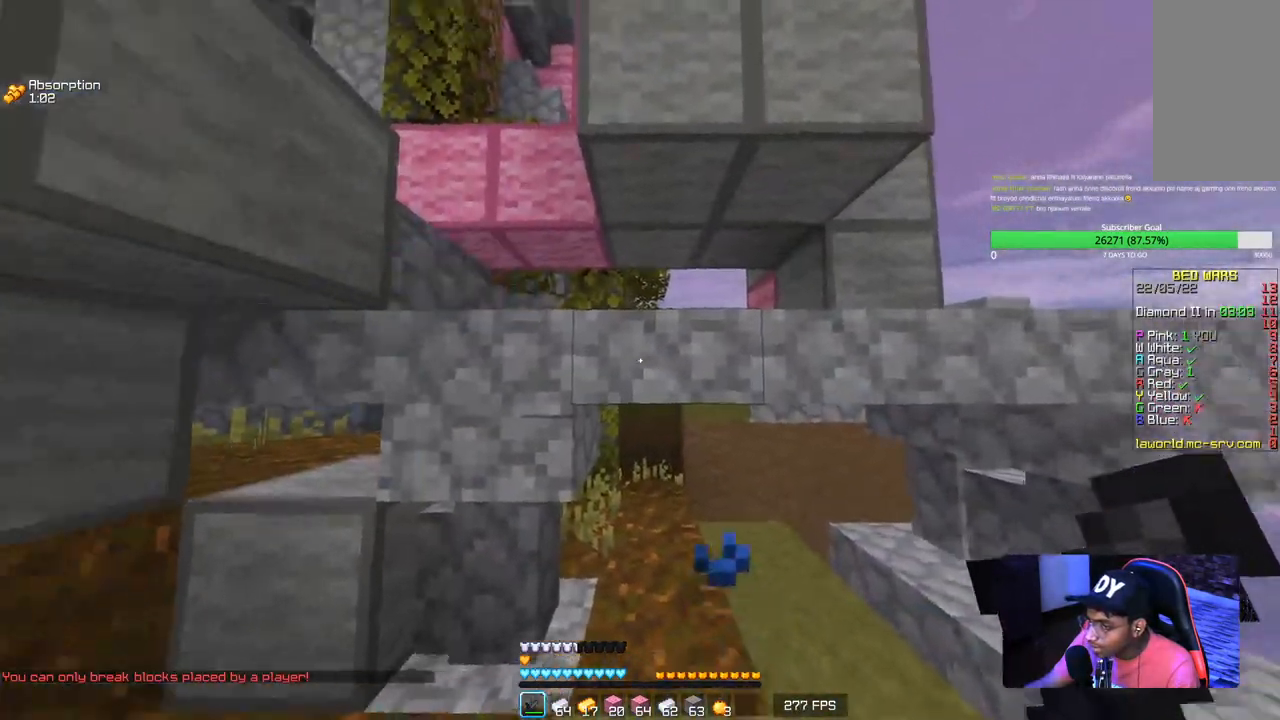
{"keys": [], "mouse": [], "events": []}
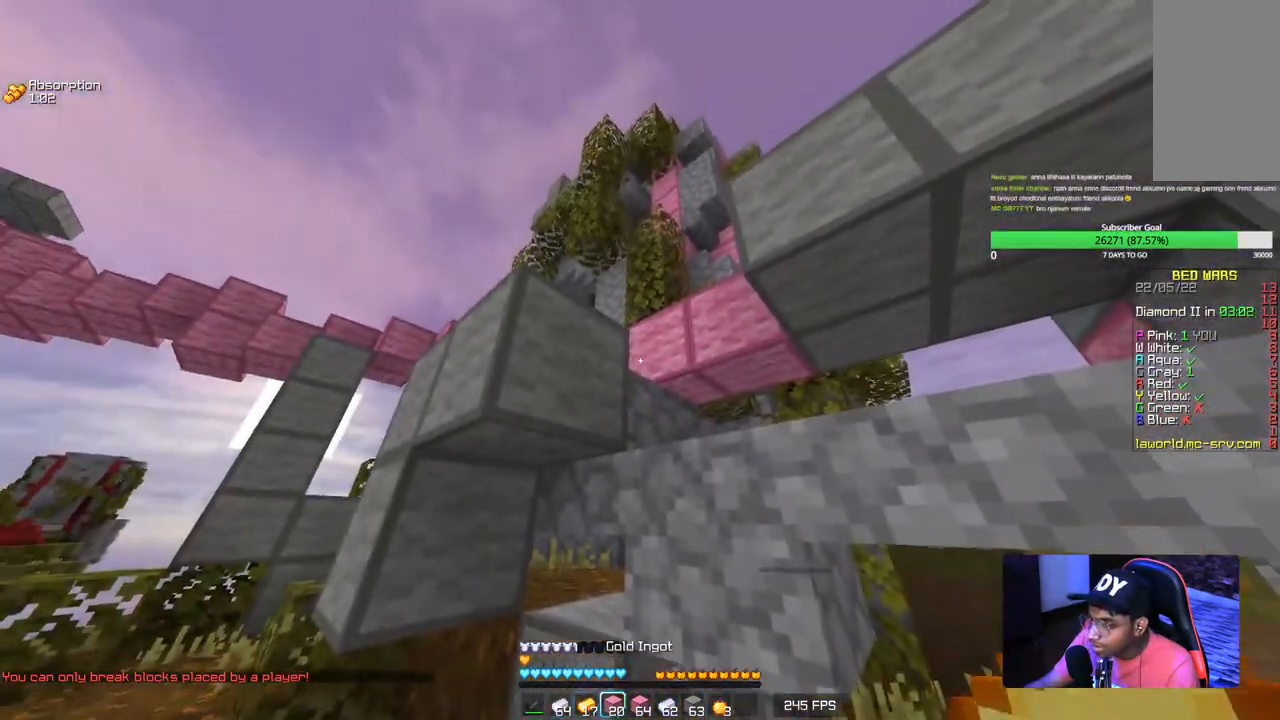
{"keys": [], "mouse": [], "events": [[134, "w", "down"], [300, "w", "up"]]}